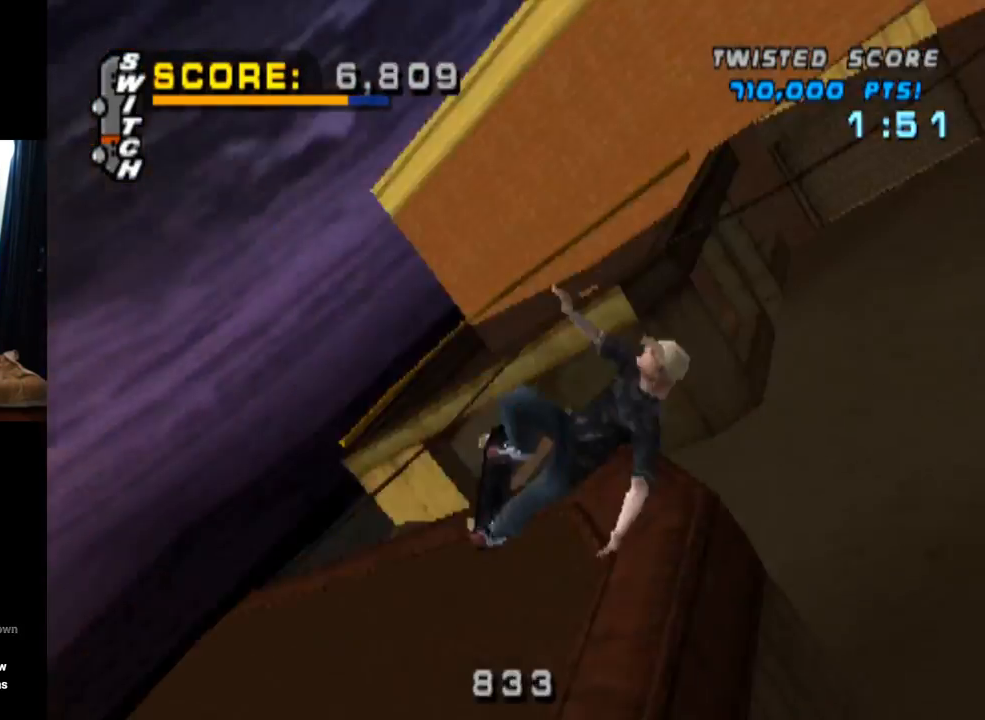
Gameplay with a controller (PlayStation layout); each line is a JSON object with the inputs held at the frame after it. "events" lists button and stick changes between this image and that frame as [ms after this image, input, new state], when the widget could be followed in between. Not read: L3 R1 R3.
{"buttons": ["CROSS"], "left_stick": "center", "right_stick": "center", "events": [[501, "R2", "up"]]}
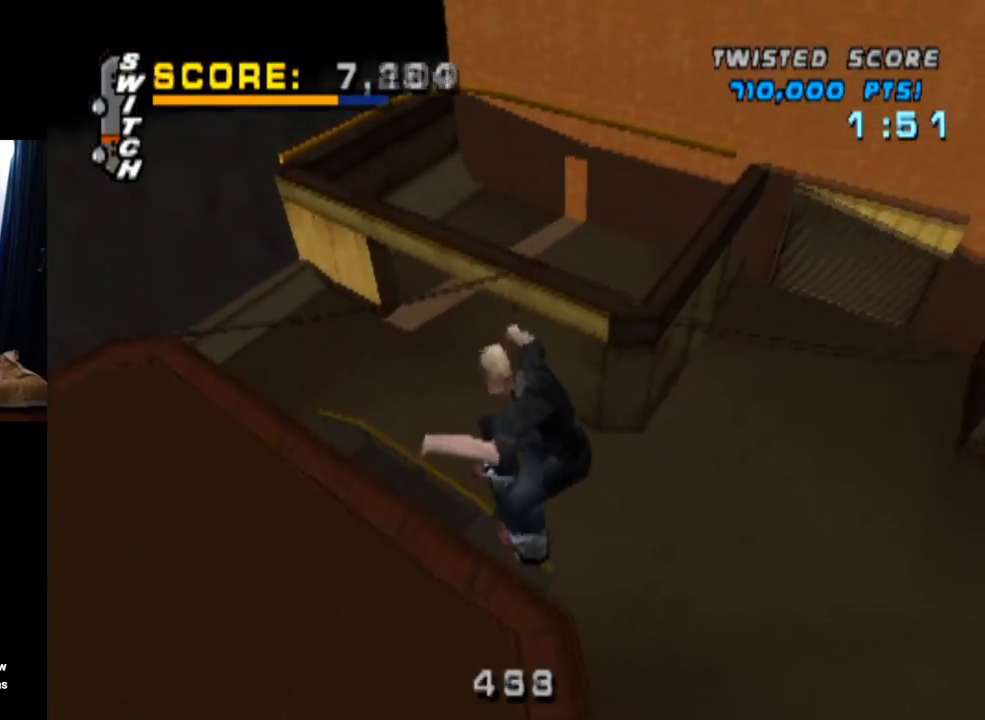
{"buttons": ["CROSS"], "left_stick": "center", "right_stick": "center", "events": []}
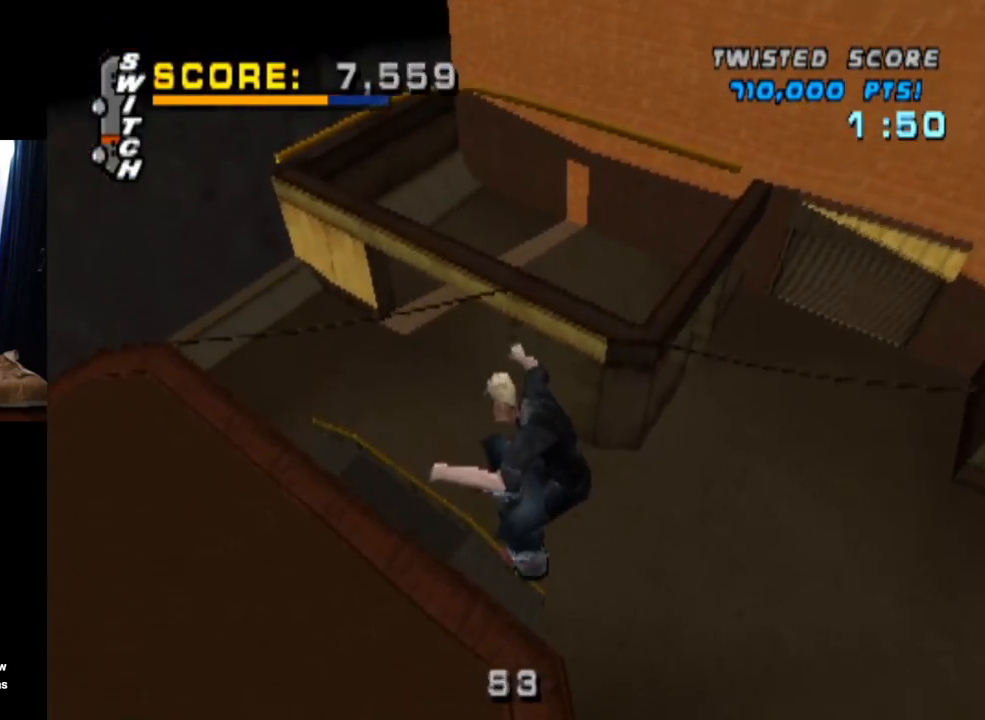
{"buttons": [], "left_stick": "center", "right_stick": "center", "events": [[150, "L1", "down"], [267, "L1", "up"], [417, "CROSS", "up"]]}
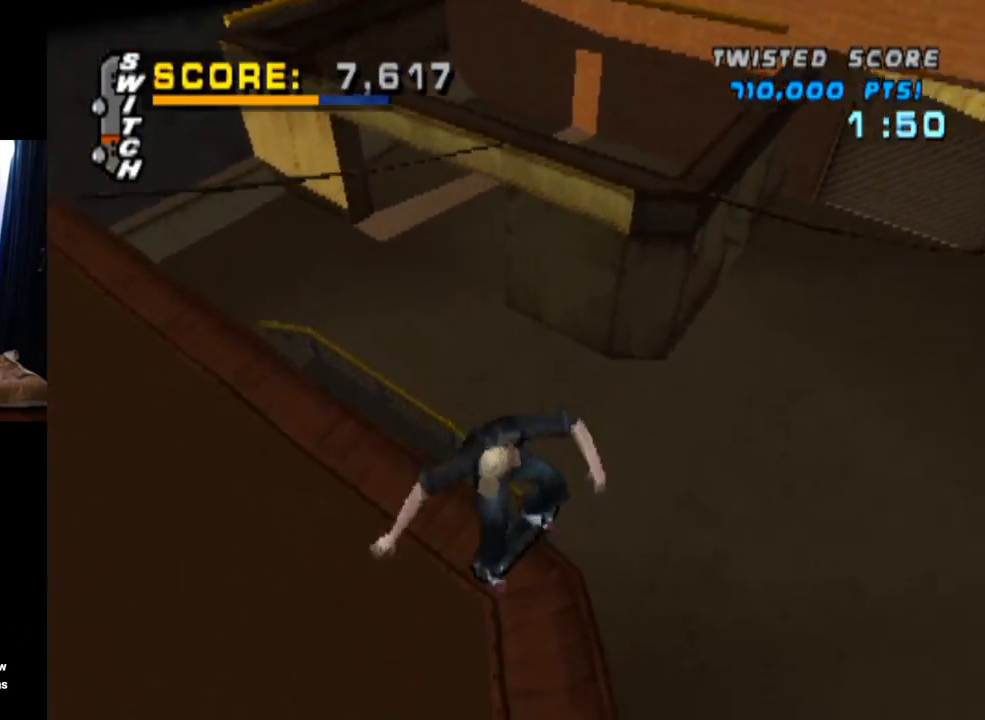
{"buttons": ["DPAD_DOWN", "DPAD_LEFT"], "left_stick": "center", "right_stick": "center", "events": [[283, "DPAD_DOWN", "down"], [450, "DPAD_LEFT", "down"]]}
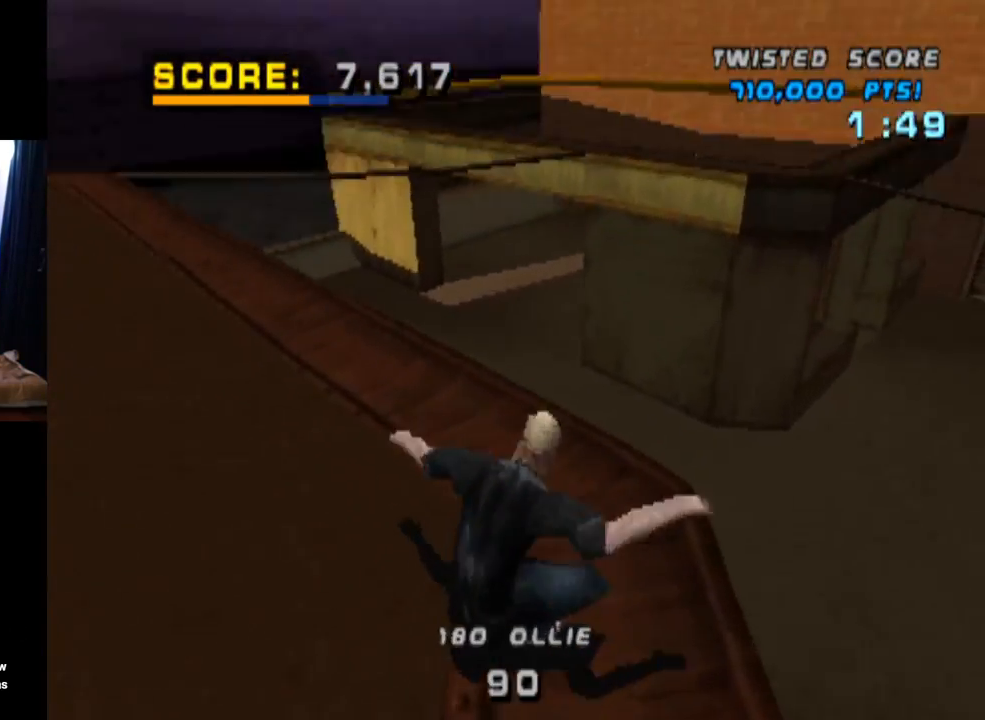
{"buttons": ["DPAD_LEFT"], "left_stick": "center", "right_stick": "center", "events": [[67, "DPAD_DOWN", "up"], [167, "DPAD_LEFT", "up"], [334, "DPAD_LEFT", "down"]]}
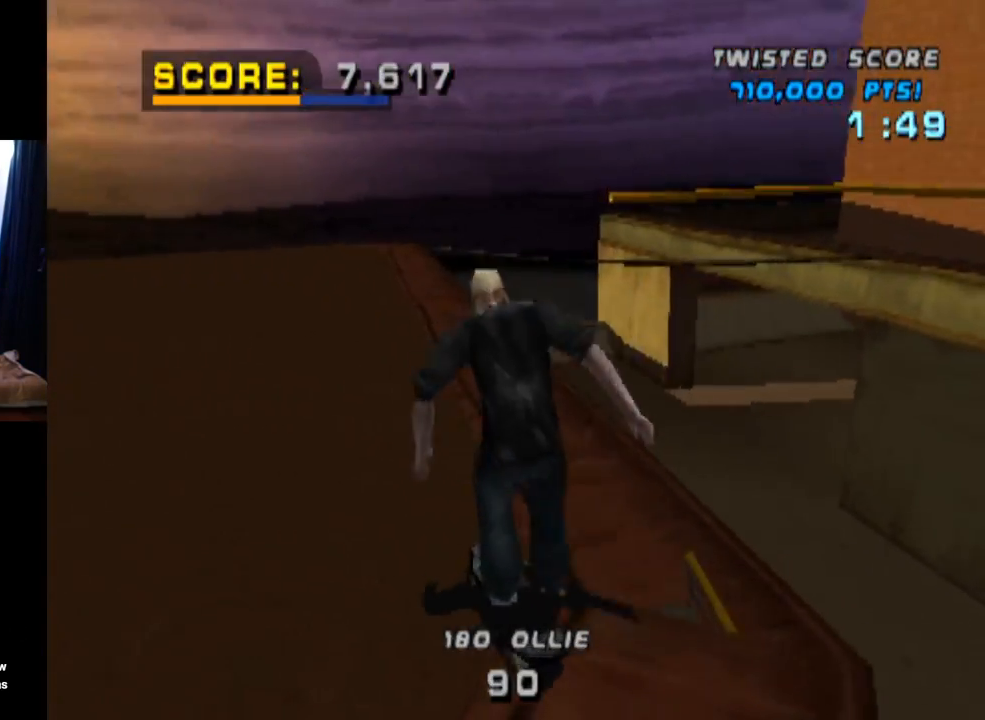
{"buttons": ["CROSS"], "left_stick": "center", "right_stick": "center", "events": [[16, "DPAD_LEFT", "up"], [133, "CROSS", "down"], [166, "DPAD_LEFT", "down"], [350, "DPAD_LEFT", "up"]]}
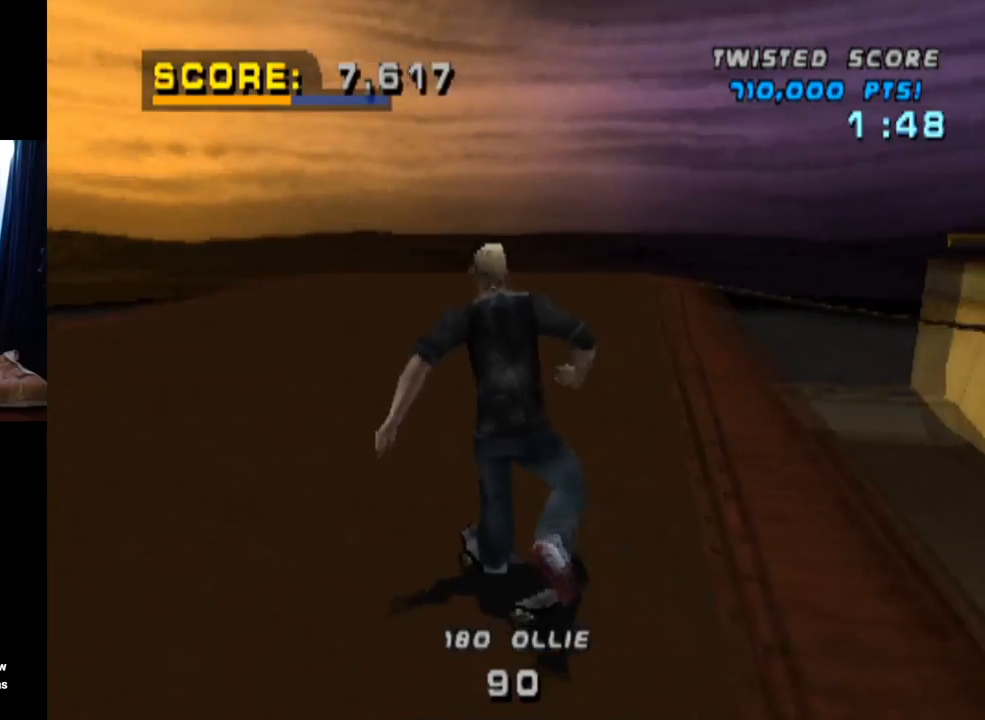
{"buttons": ["CROSS"], "left_stick": "center", "right_stick": "center", "events": [[167, "DPAD_LEFT", "down"], [217, "DPAD_LEFT", "up"]]}
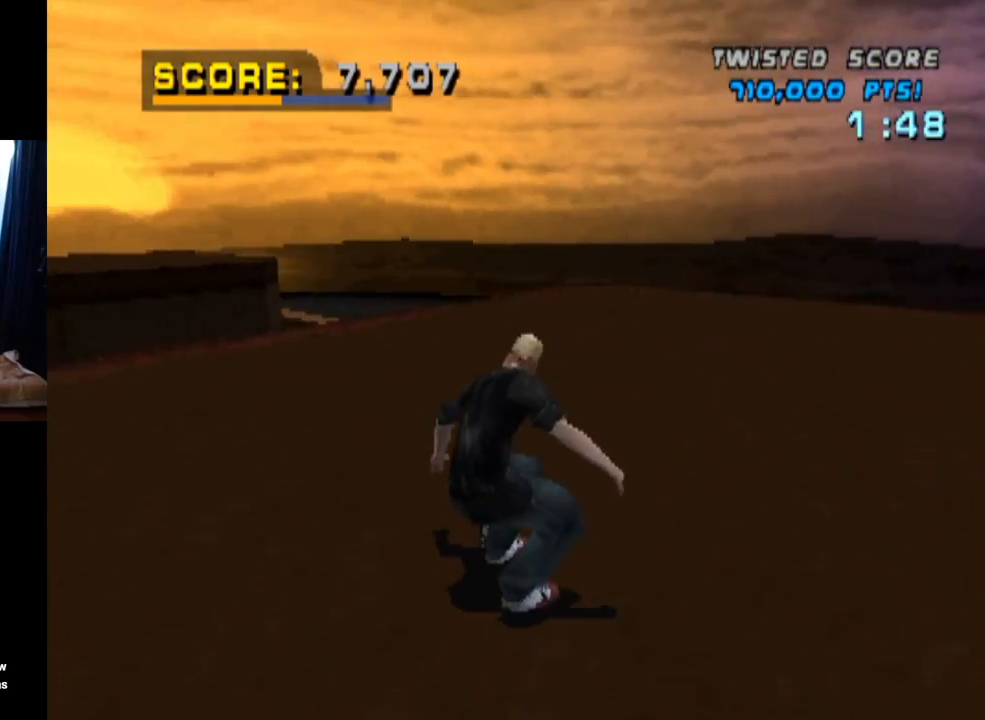
{"buttons": ["CROSS", "DPAD_DOWN", "DPAD_RIGHT"], "left_stick": "center", "right_stick": "center", "events": [[100, "DPAD_RIGHT", "down"], [450, "DPAD_DOWN", "down"]]}
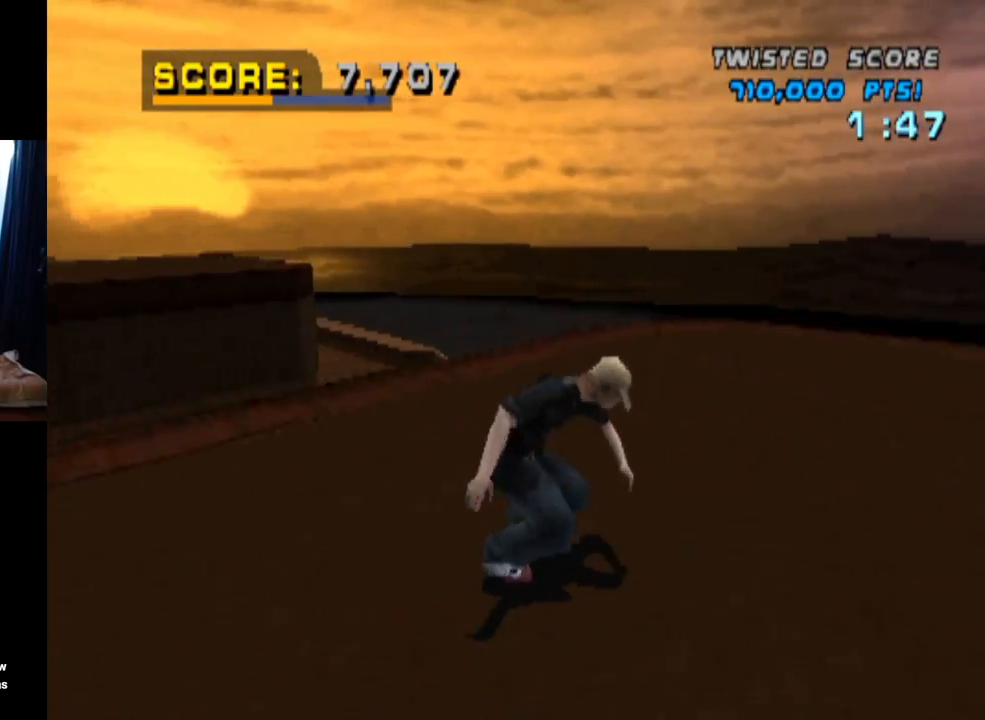
{"buttons": ["CROSS", "DPAD_RIGHT"], "left_stick": "center", "right_stick": "center", "events": [[467, "DPAD_DOWN", "up"]]}
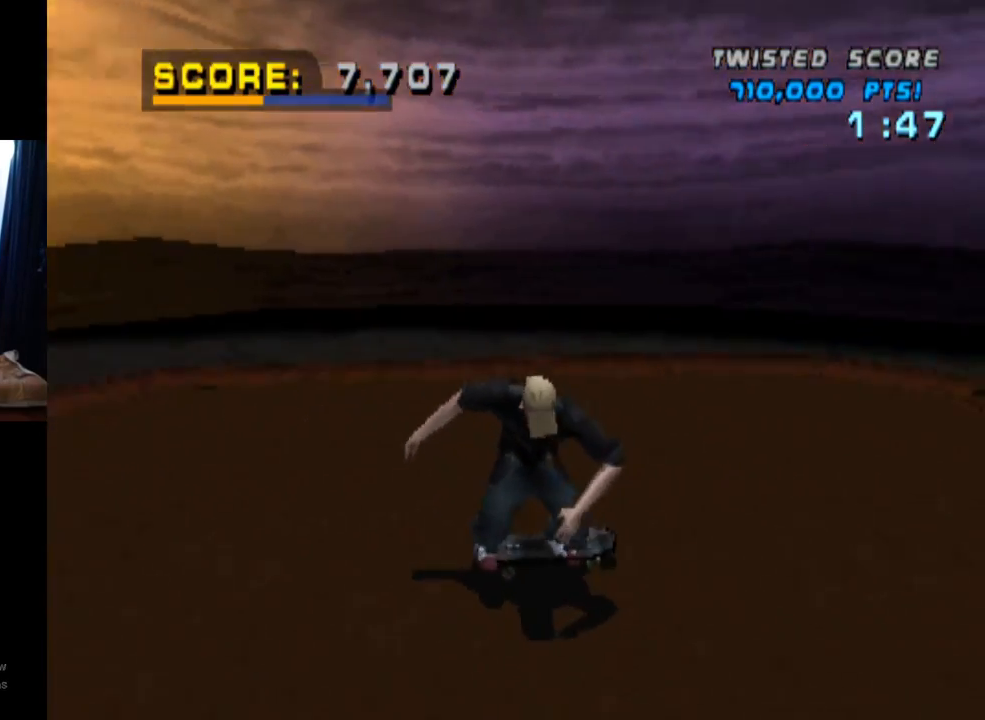
{"buttons": ["CROSS", "DPAD_UP"], "left_stick": "center", "right_stick": "center", "events": [[16, "DPAD_RIGHT", "up"], [150, "DPAD_UP", "down"], [267, "DPAD_UP", "up"], [317, "DPAD_UP", "down"], [417, "DPAD_UP", "up"], [467, "DPAD_UP", "down"]]}
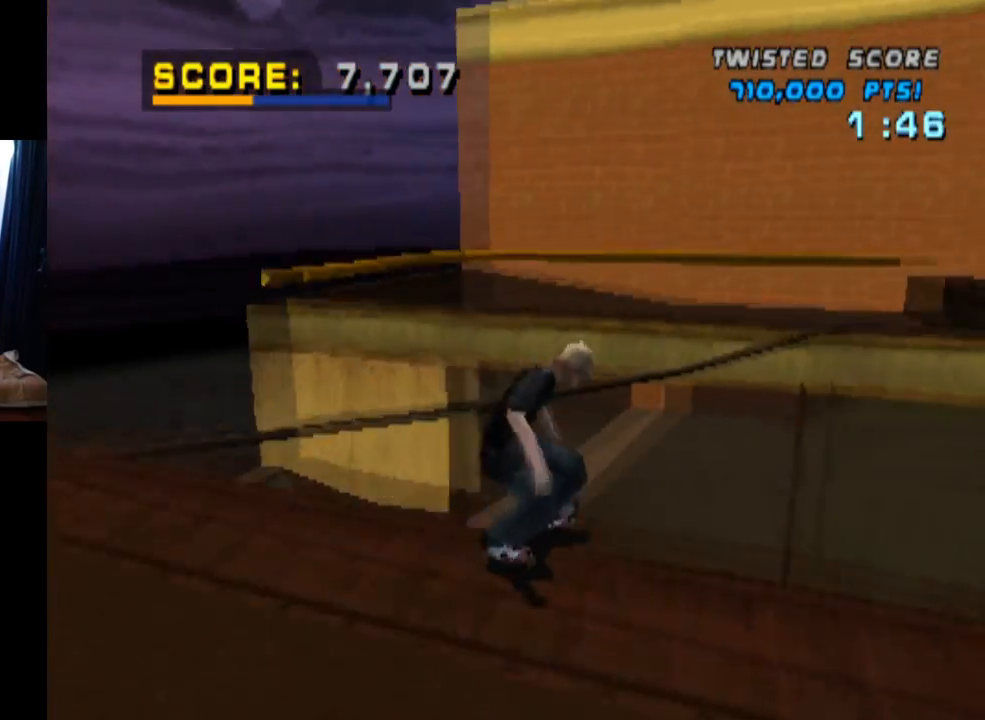
{"buttons": ["CROSS"], "left_stick": "center", "right_stick": "center", "events": [[50, "CROSS", "up"], [84, "DPAD_UP", "up"], [167, "CROSS", "down"], [334, "CROSS", "up"], [434, "CROSS", "down"]]}
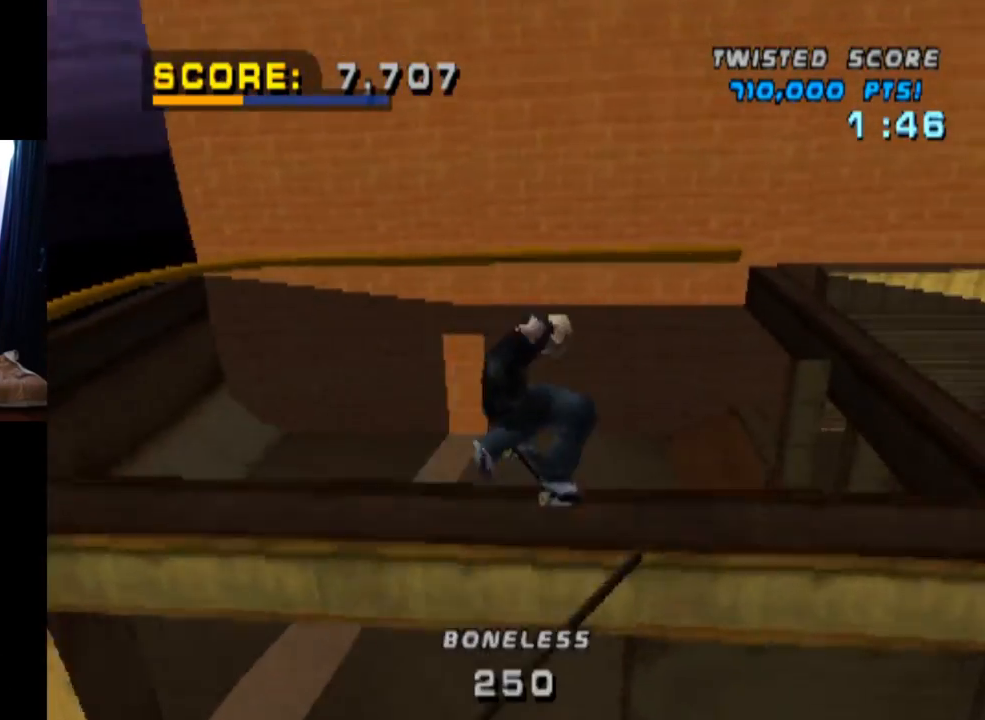
{"buttons": ["CROSS"], "left_stick": "center", "right_stick": "center", "events": [[33, "CROSS", "up"], [233, "CROSS", "down"]]}
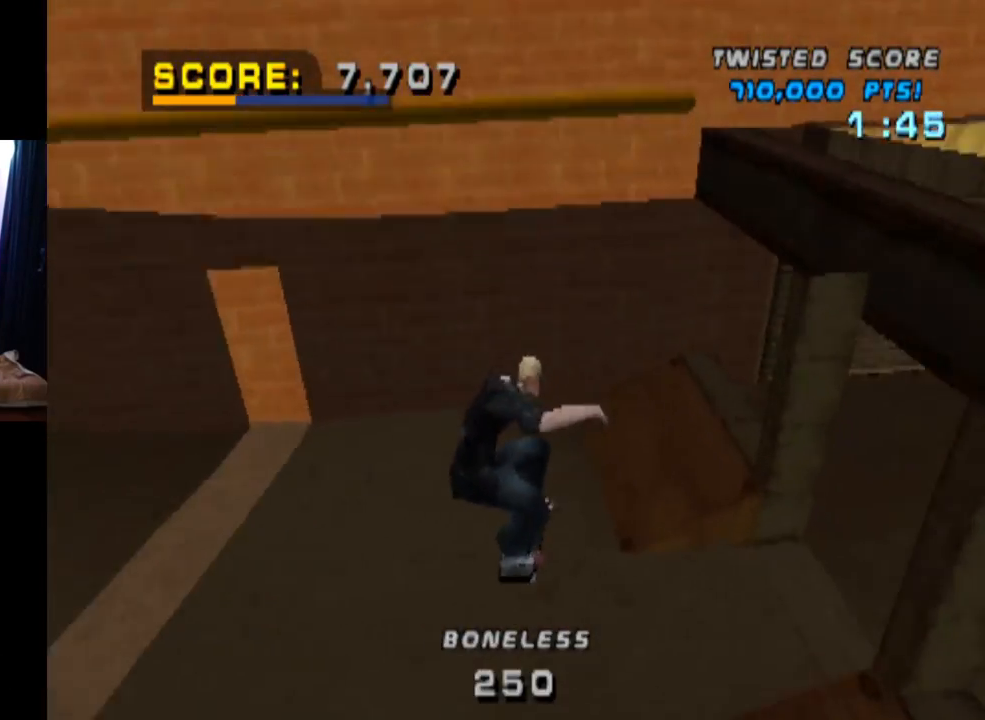
{"buttons": ["CROSS", "DPAD_DOWN", "DPAD_LEFT"], "left_stick": "center", "right_stick": "center", "events": [[150, "DPAD_LEFT", "down"], [167, "DPAD_DOWN", "down"]]}
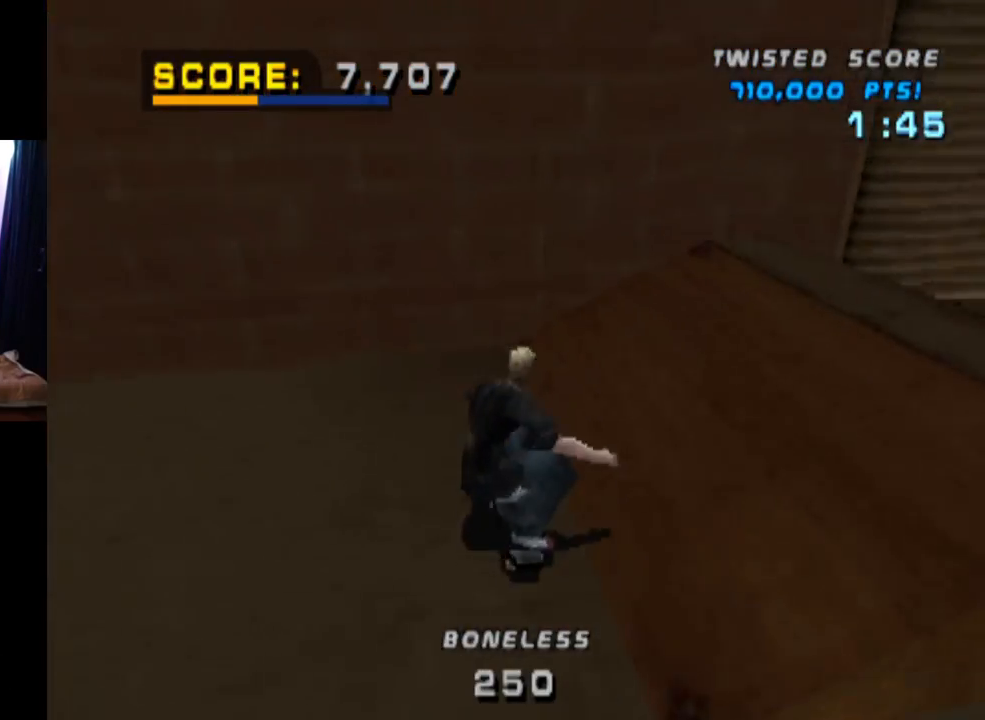
{"buttons": ["CROSS"], "left_stick": "center", "right_stick": "center", "events": [[183, "DPAD_DOWN", "up"], [217, "DPAD_LEFT", "up"]]}
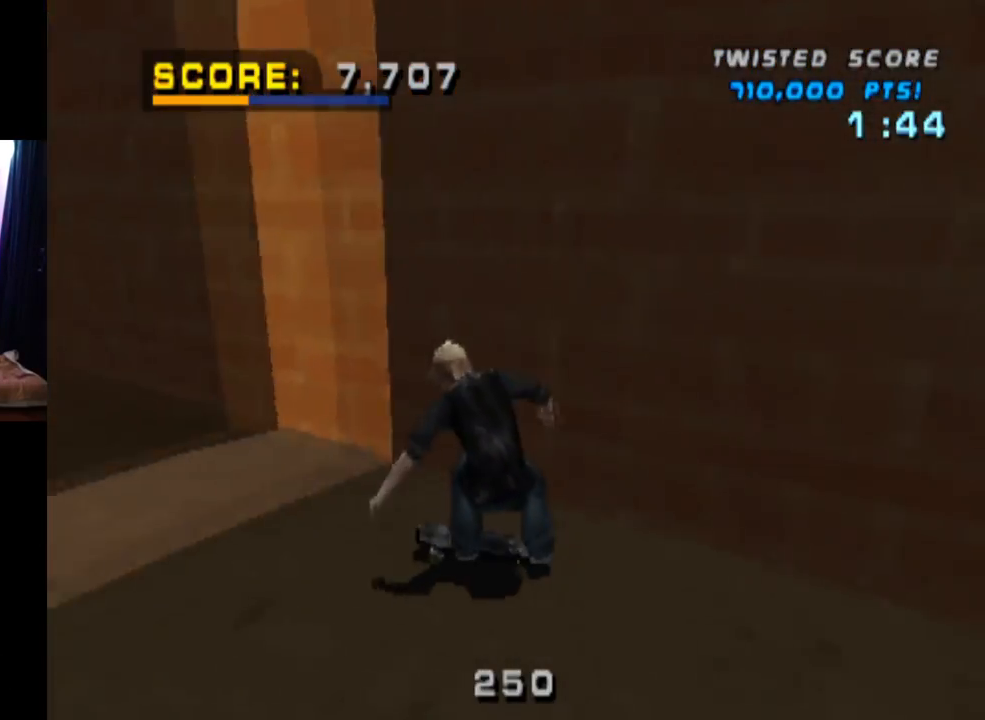
{"buttons": ["CROSS", "DPAD_LEFT"], "left_stick": "center", "right_stick": "center", "events": [[67, "DPAD_RIGHT", "down"], [217, "DPAD_RIGHT", "up"], [350, "DPAD_LEFT", "down"]]}
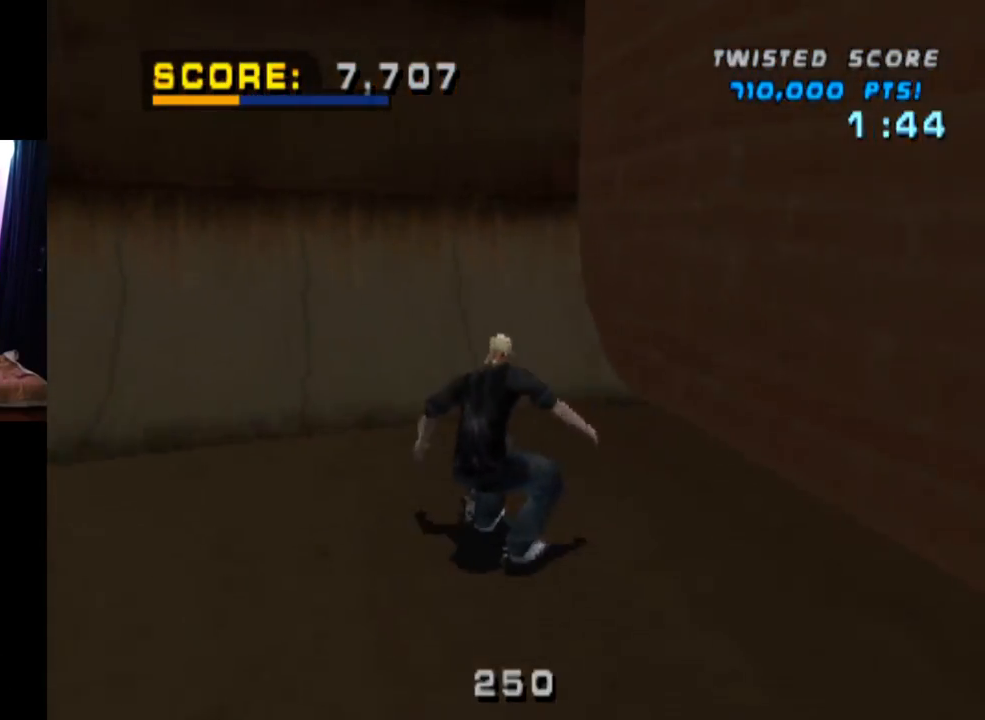
{"buttons": ["CIRCLE", "DPAD_UP", "DPAD_RIGHT"], "left_stick": "center", "right_stick": "center", "events": [[33, "DPAD_LEFT", "up"], [283, "DPAD_RIGHT", "down"], [300, "DPAD_RIGHT", "up"], [367, "CROSS", "up"], [433, "DPAD_RIGHT", "down"], [450, "CIRCLE", "down"], [467, "DPAD_UP", "down"]]}
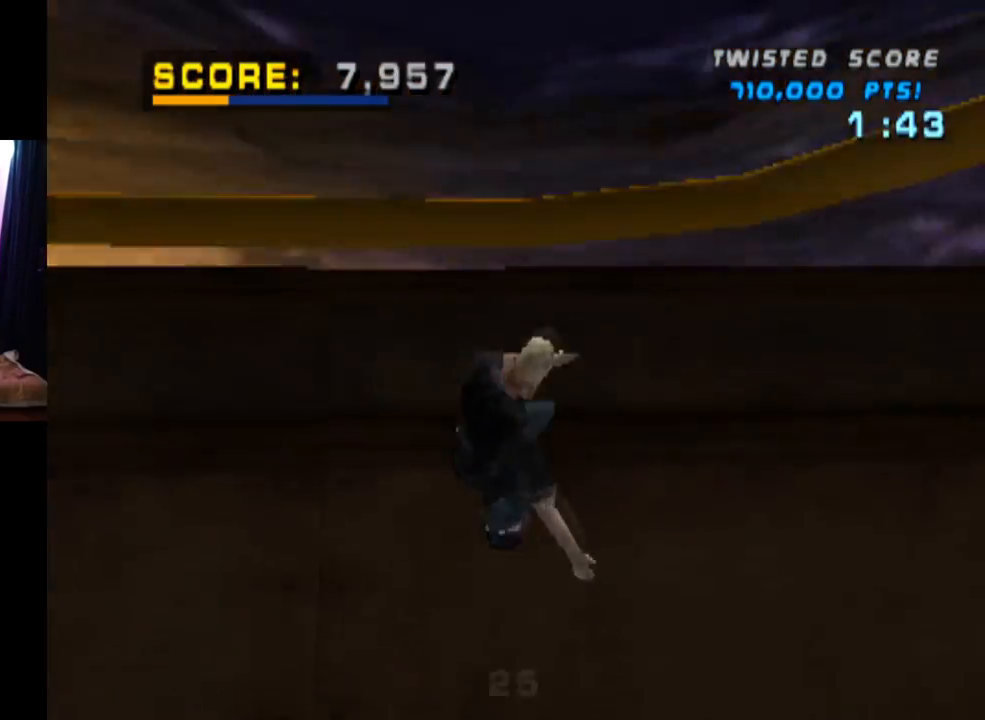
{"buttons": ["CIRCLE", "DPAD_RIGHT"], "left_stick": "center", "right_stick": "center", "events": [[200, "DPAD_UP", "up"]]}
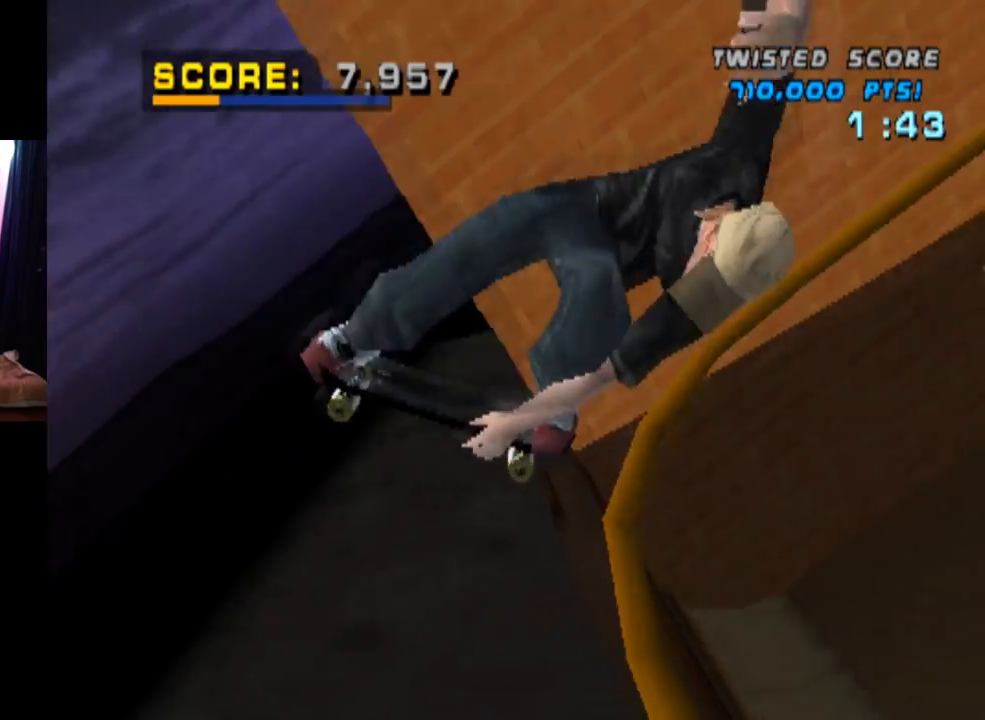
{"buttons": ["CIRCLE", "DPAD_RIGHT"], "left_stick": "center", "right_stick": "center", "events": []}
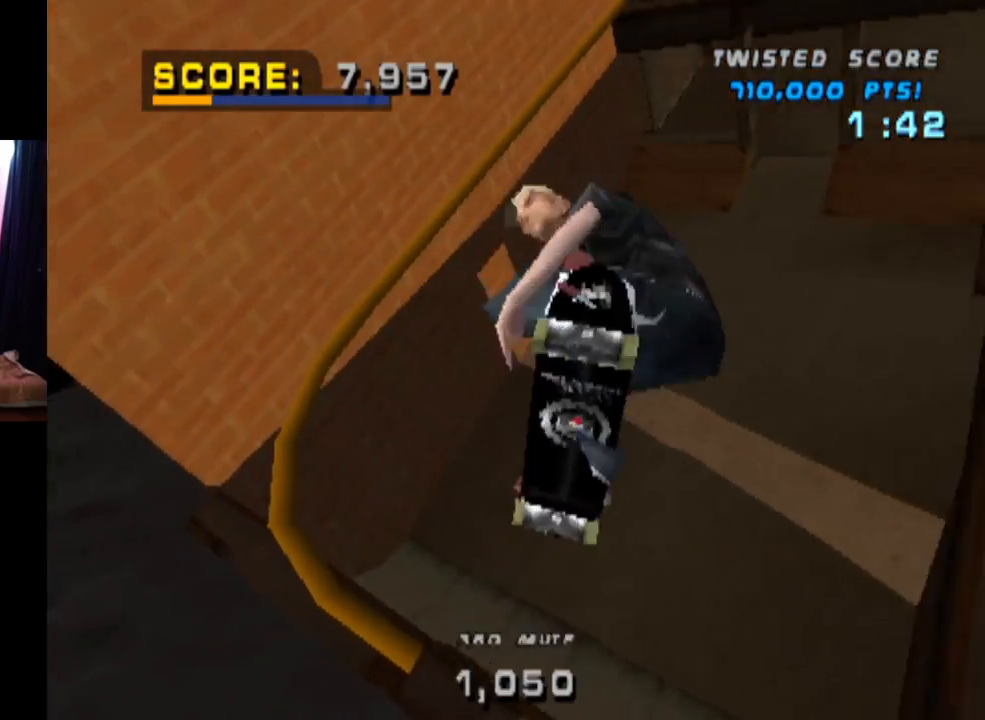
{"buttons": [], "left_stick": "center", "right_stick": "center", "events": [[334, "CIRCLE", "up"], [501, "DPAD_RIGHT", "up"]]}
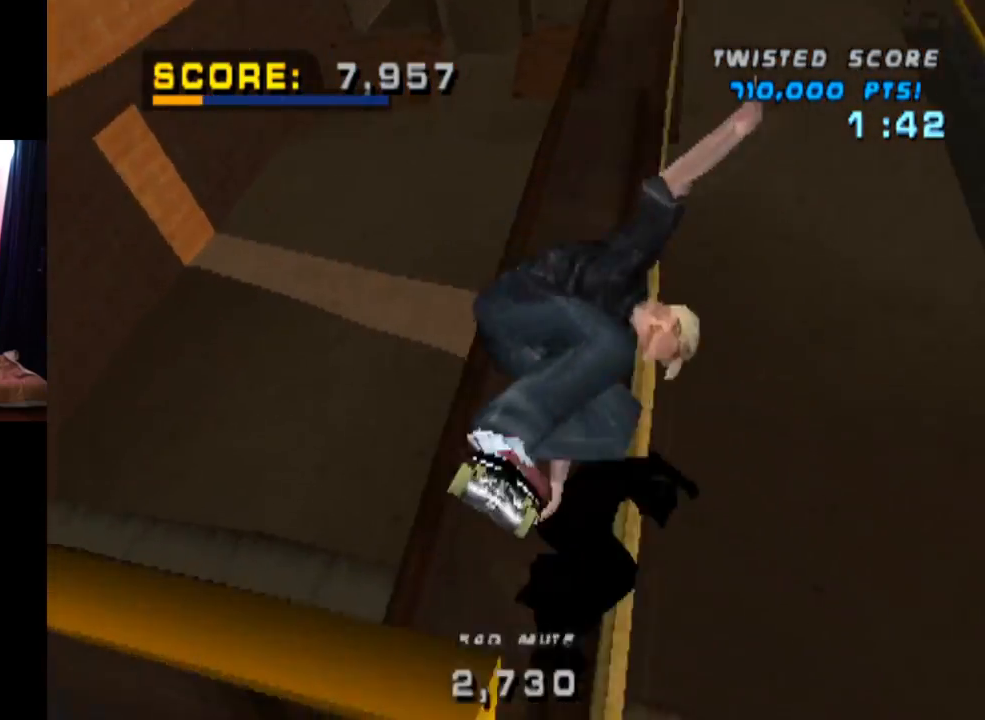
{"buttons": ["CROSS"], "left_stick": "center", "right_stick": "center", "events": [[50, "CROSS", "down"]]}
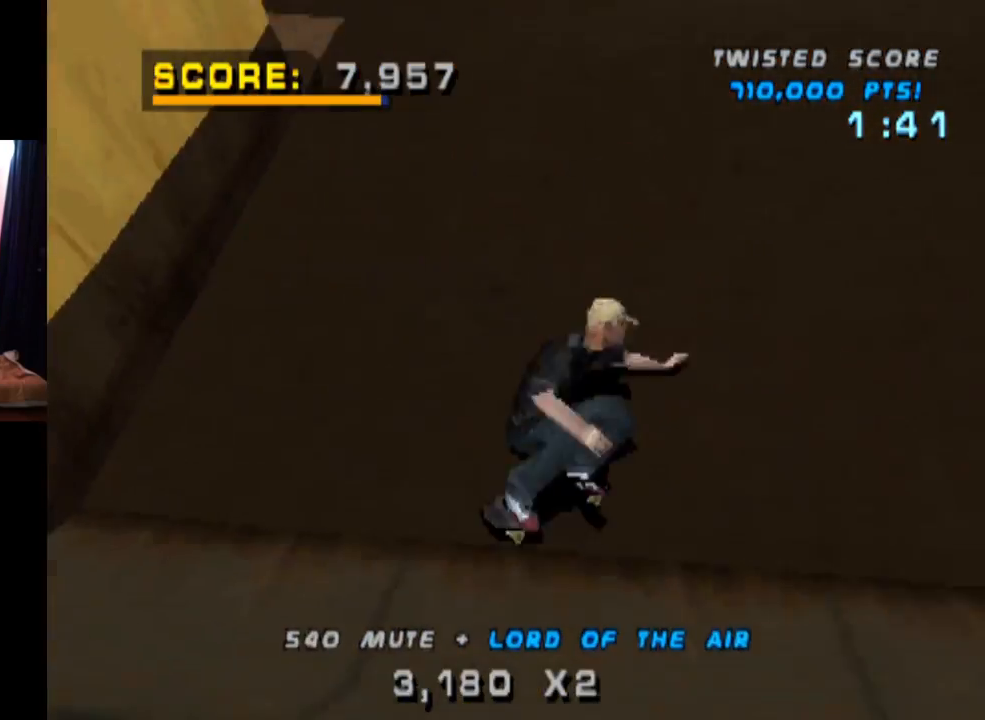
{"buttons": ["CROSS"], "left_stick": "center", "right_stick": "center", "events": [[134, "DPAD_LEFT", "down"], [150, "DPAD_DOWN", "down"], [350, "DPAD_DOWN", "up"], [367, "DPAD_LEFT", "up"]]}
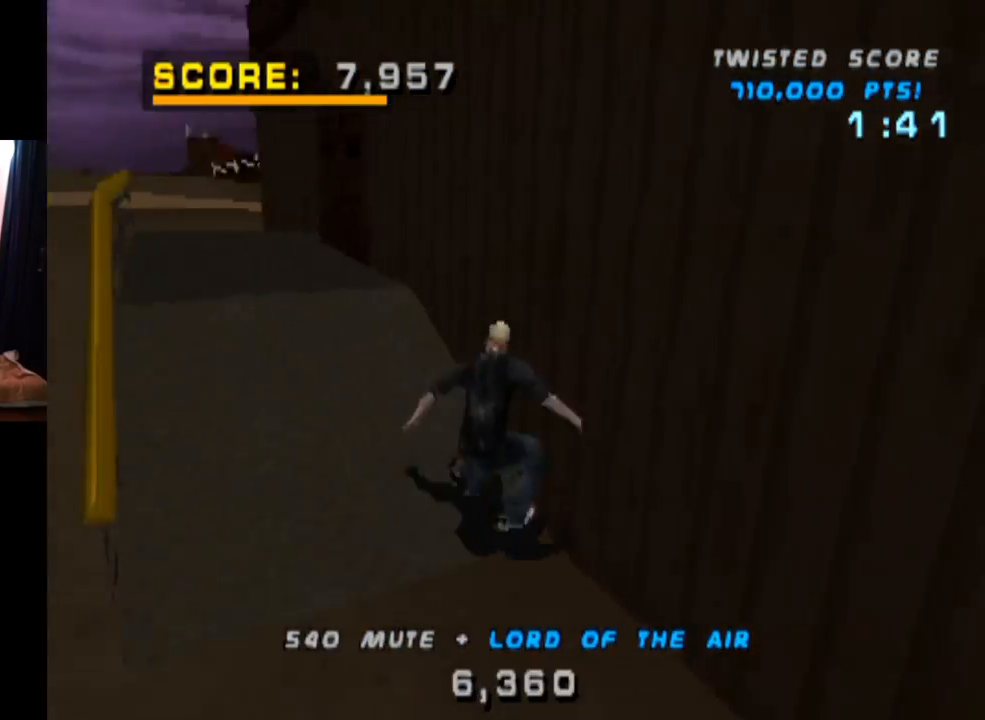
{"buttons": ["TRIANGLE"], "left_stick": "center", "right_stick": "center", "events": [[166, "CROSS", "up"], [183, "TRIANGLE", "down"]]}
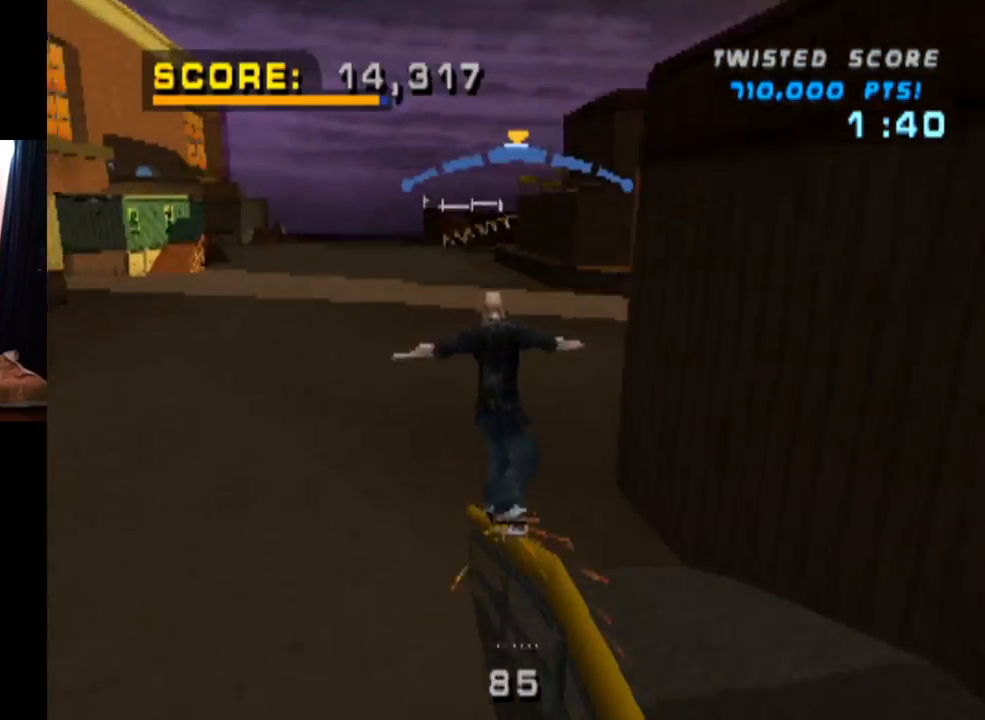
{"buttons": ["CROSS"], "left_stick": "center", "right_stick": "center", "events": [[200, "DPAD_UP", "down"], [234, "TRIANGLE", "up"], [250, "CROSS", "down"], [284, "DPAD_UP", "up"], [300, "DPAD_DOWN", "down"], [401, "DPAD_DOWN", "up"], [401, "DPAD_UP", "down"], [501, "DPAD_UP", "up"]]}
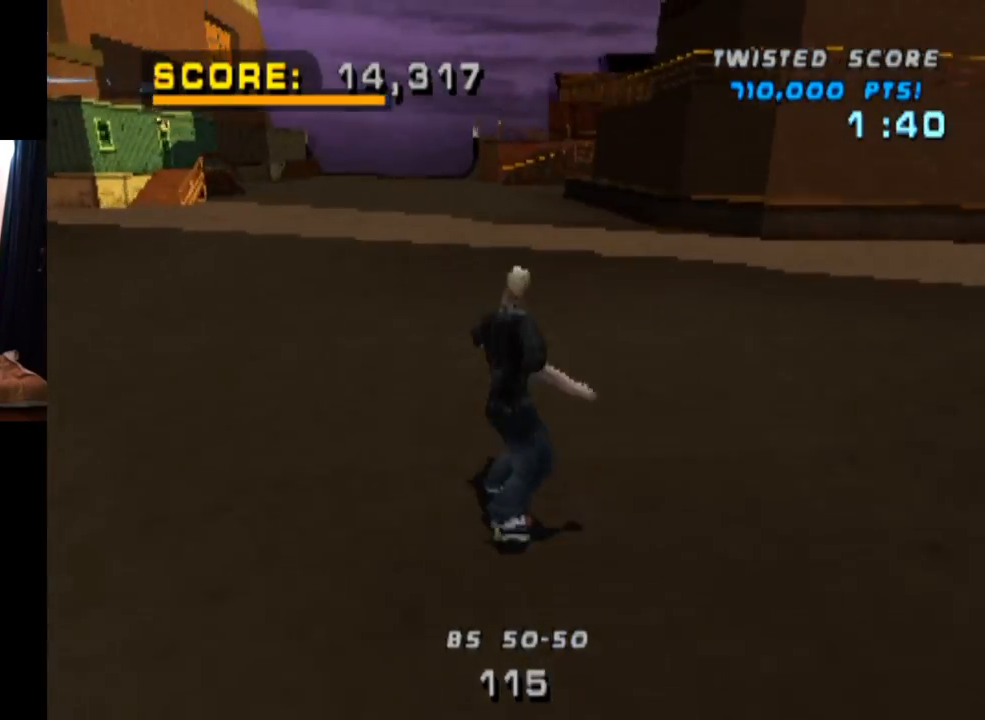
{"buttons": ["SQUARE", "L1", "DPAD_LEFT"], "left_stick": "center", "right_stick": "center", "events": [[283, "DPAD_LEFT", "down"], [350, "DPAD_DOWN", "down"], [367, "L1", "down"], [383, "CROSS", "up"], [383, "SQUARE", "down"], [450, "DPAD_DOWN", "up"]]}
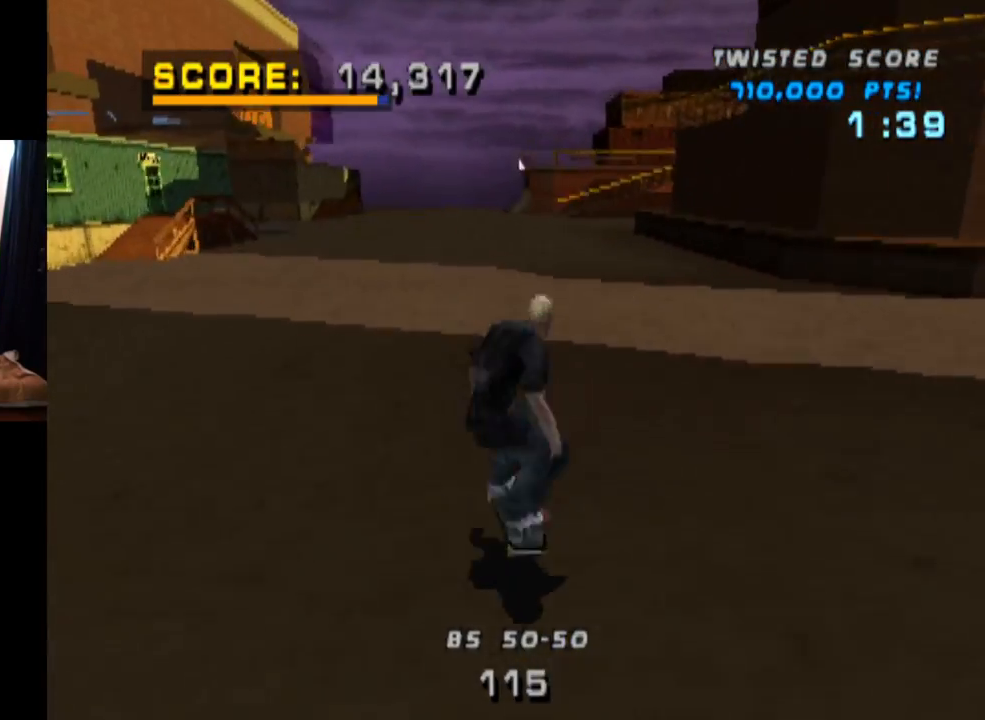
{"buttons": ["CROSS"], "left_stick": "center", "right_stick": "center", "events": [[67, "DPAD_LEFT", "up"], [84, "CROSS", "down"], [84, "SQUARE", "up"], [384, "L1", "up"]]}
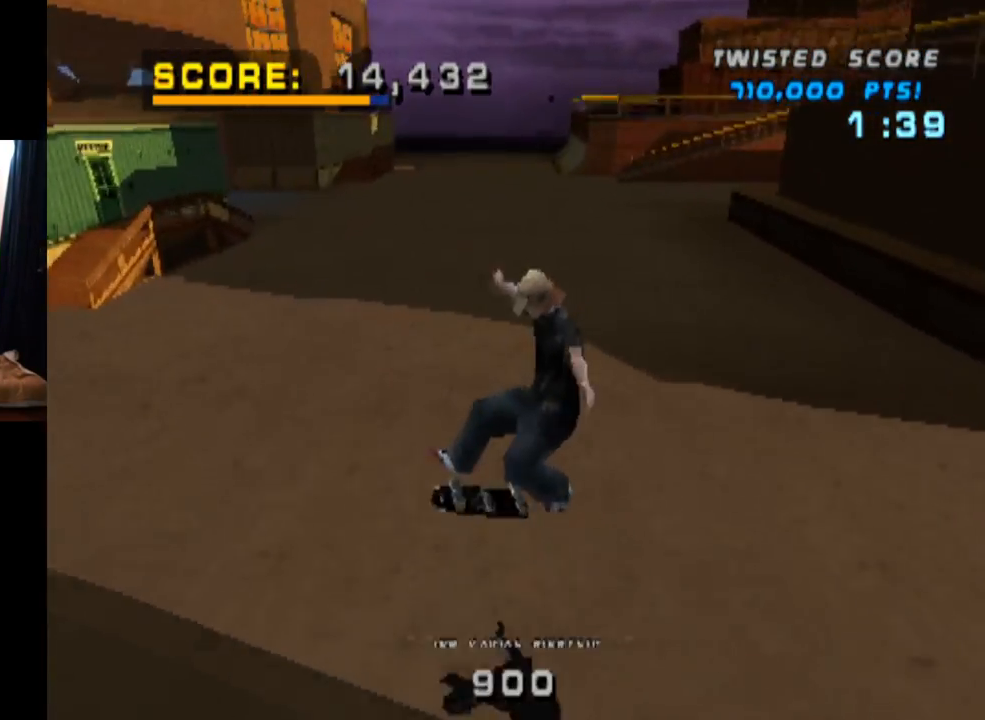
{"buttons": ["CROSS"], "left_stick": "center", "right_stick": "center", "events": []}
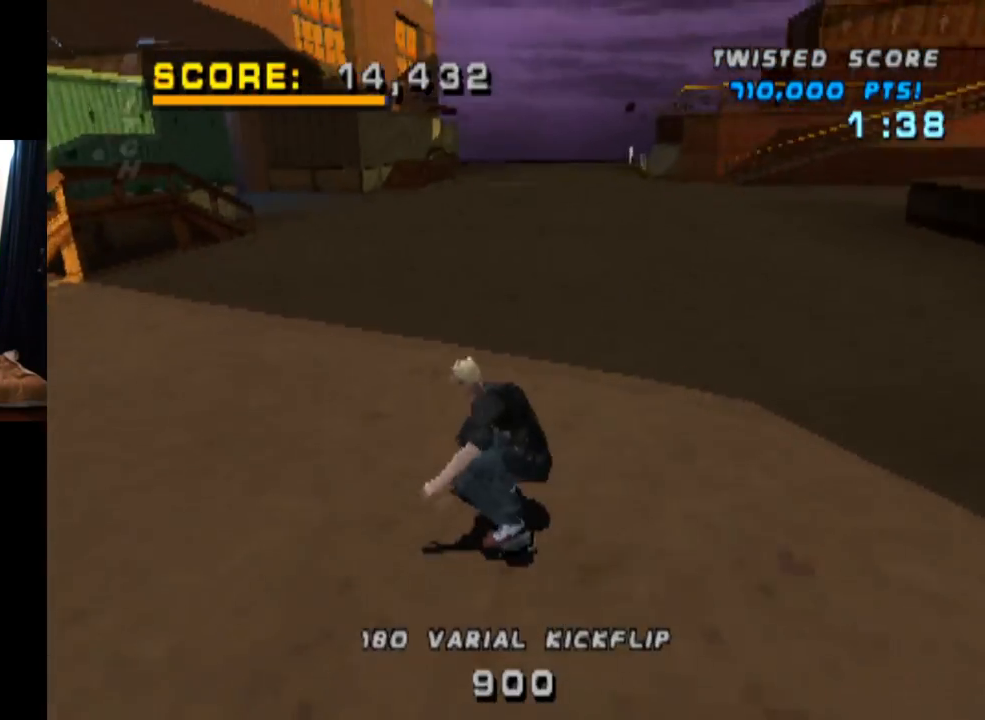
{"buttons": ["CROSS"], "left_stick": "center", "right_stick": "center", "events": []}
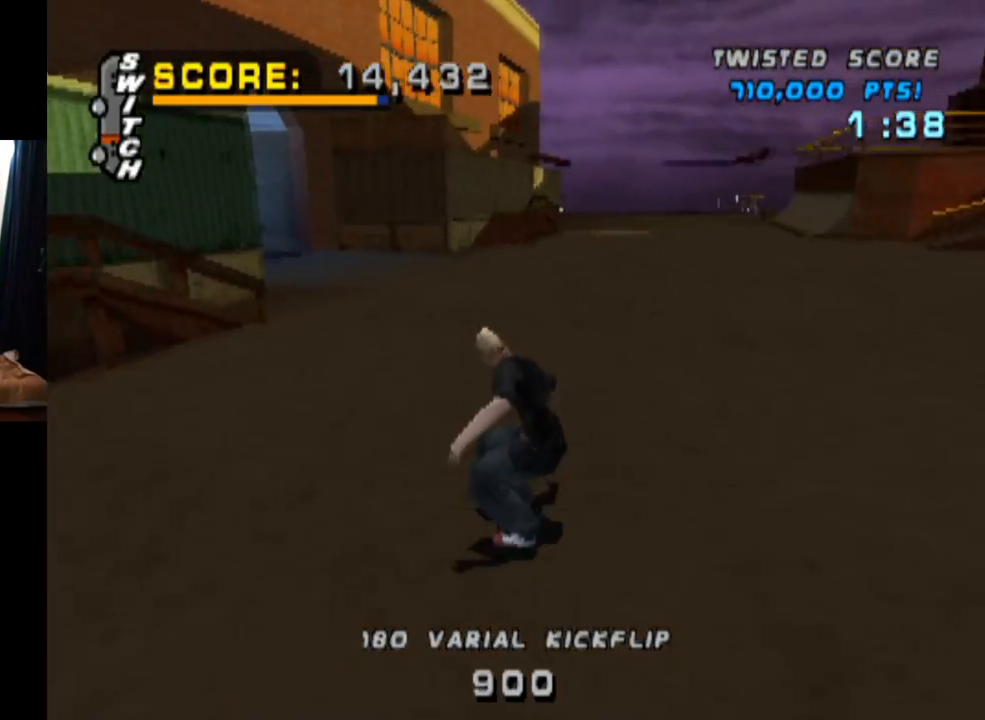
{"buttons": ["CROSS"], "left_stick": "center", "right_stick": "center", "events": []}
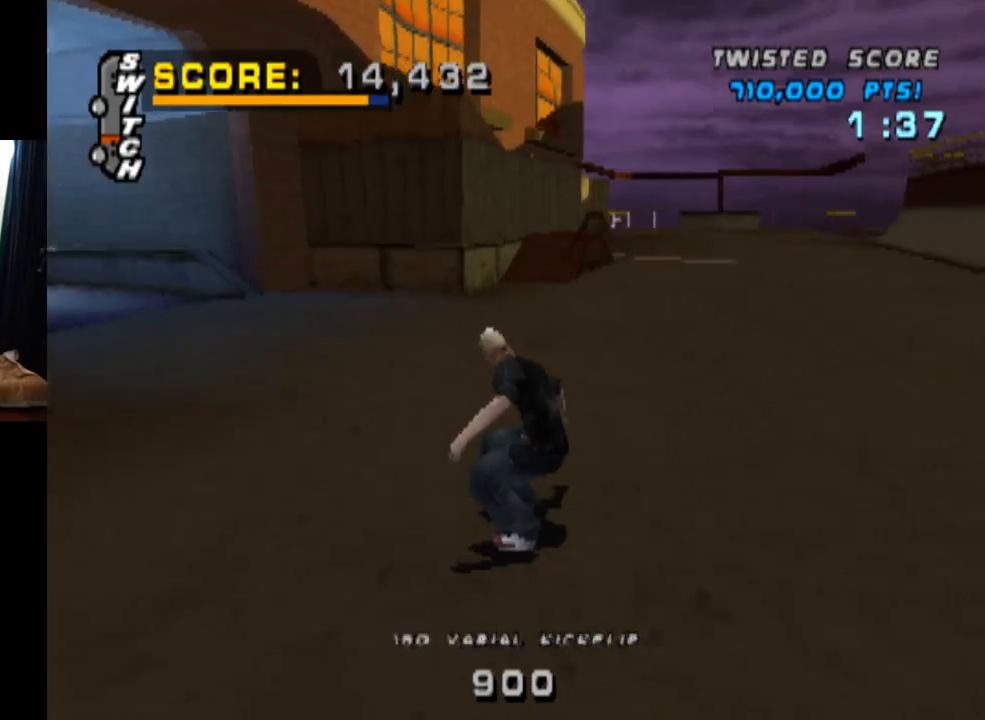
{"buttons": ["CROSS", "DPAD_UP"], "left_stick": "center", "right_stick": "center", "events": [[434, "DPAD_UP", "down"]]}
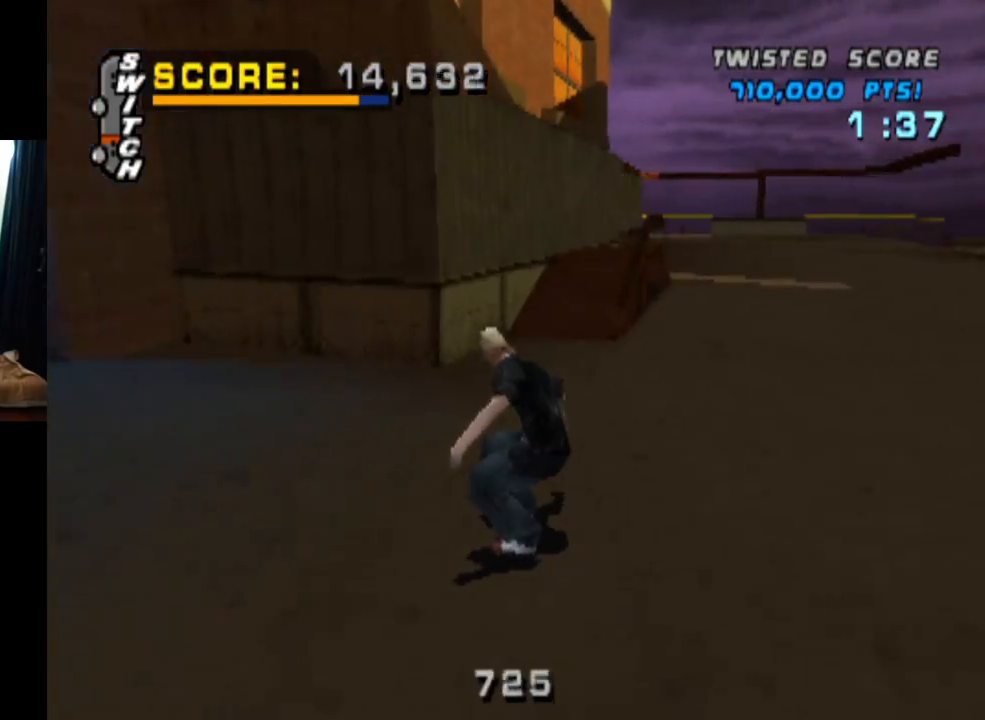
{"buttons": ["CROSS", "TRIANGLE", "DPAD_UP"], "left_stick": "center", "right_stick": "center", "events": [[33, "DPAD_UP", "up"], [83, "DPAD_UP", "down"], [217, "CROSS", "up"], [217, "DPAD_UP", "up"], [233, "DPAD_UP", "down"], [233, "TRIANGLE", "down"], [483, "CROSS", "down"]]}